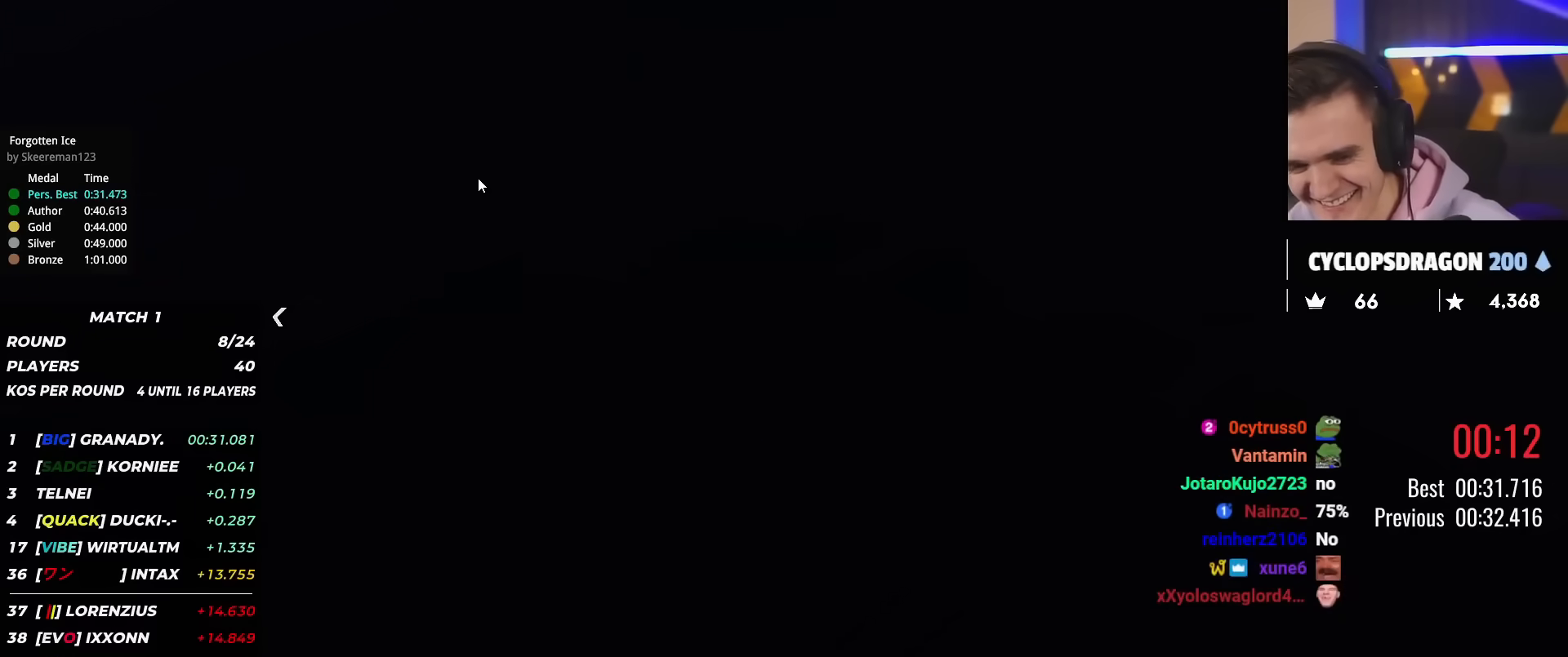
Gameplay with keyboard; each line is a JSON object with the keys held at the frame after it. "events" lists presses ("down") and releases ("up") of "brake", "down", "left", "right" and "up" between this image and that frame as [ms after this image, input, new state], when the widget could be followed in between. No other keys are recorded. Mouse input is not recorded. Key names are as the overlay labels them; some are game actions (e.g. jump) rather than physical keys.
{"keys": ["up"], "events": [[317, "up", "down"]]}
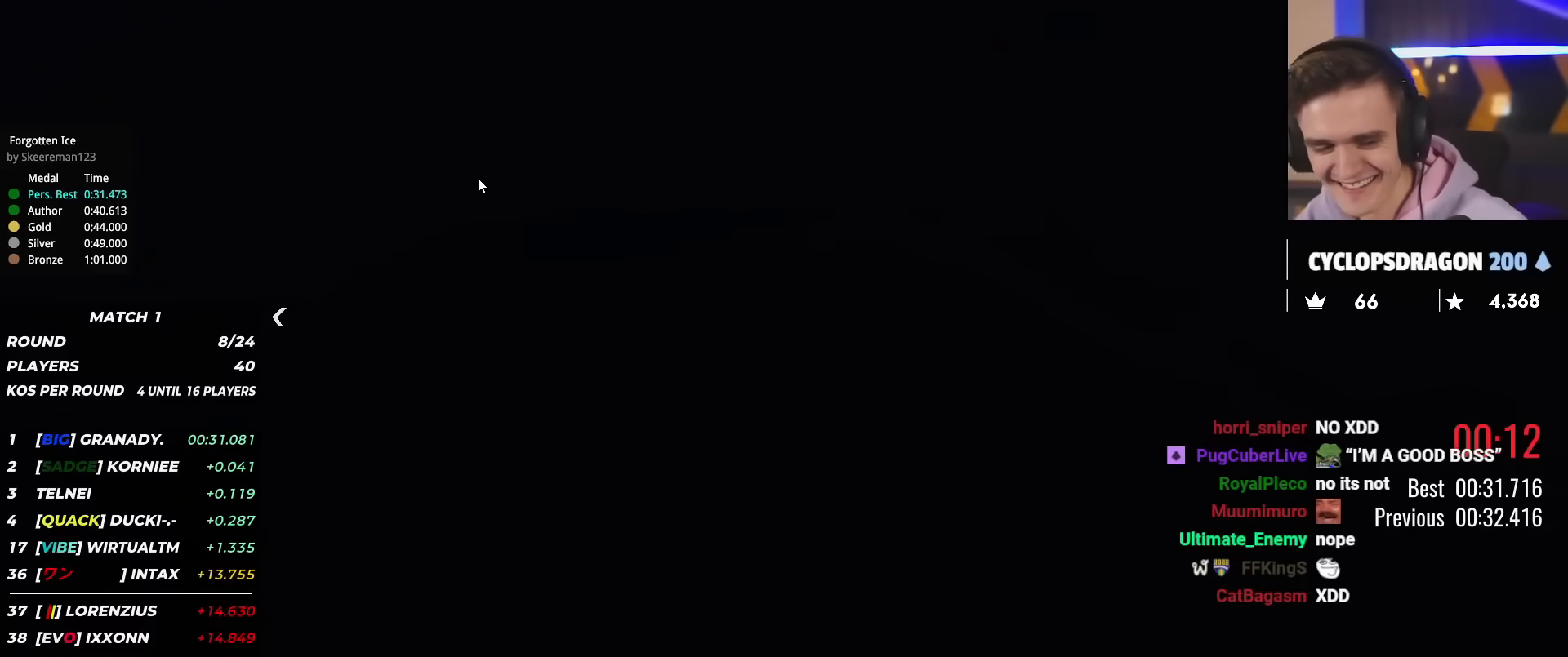
{"keys": ["up"], "events": []}
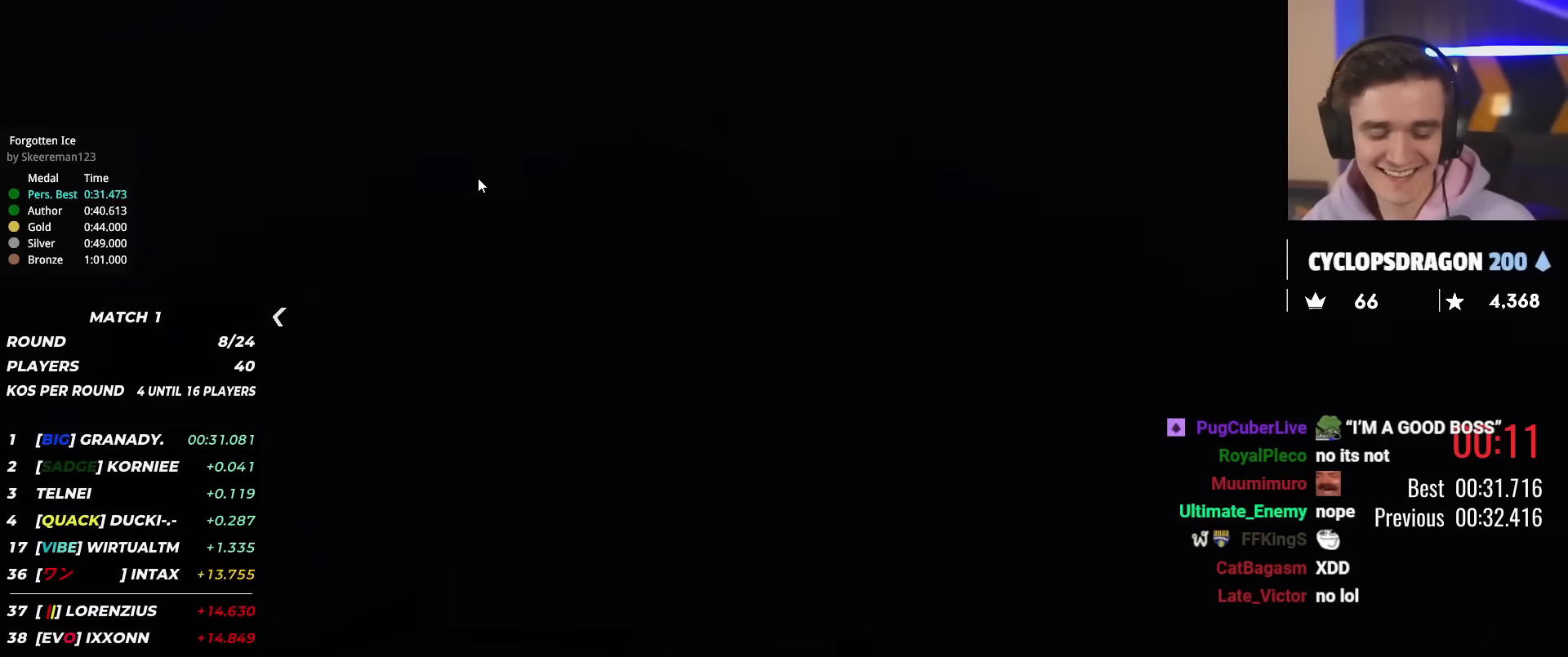
{"keys": ["up"], "events": []}
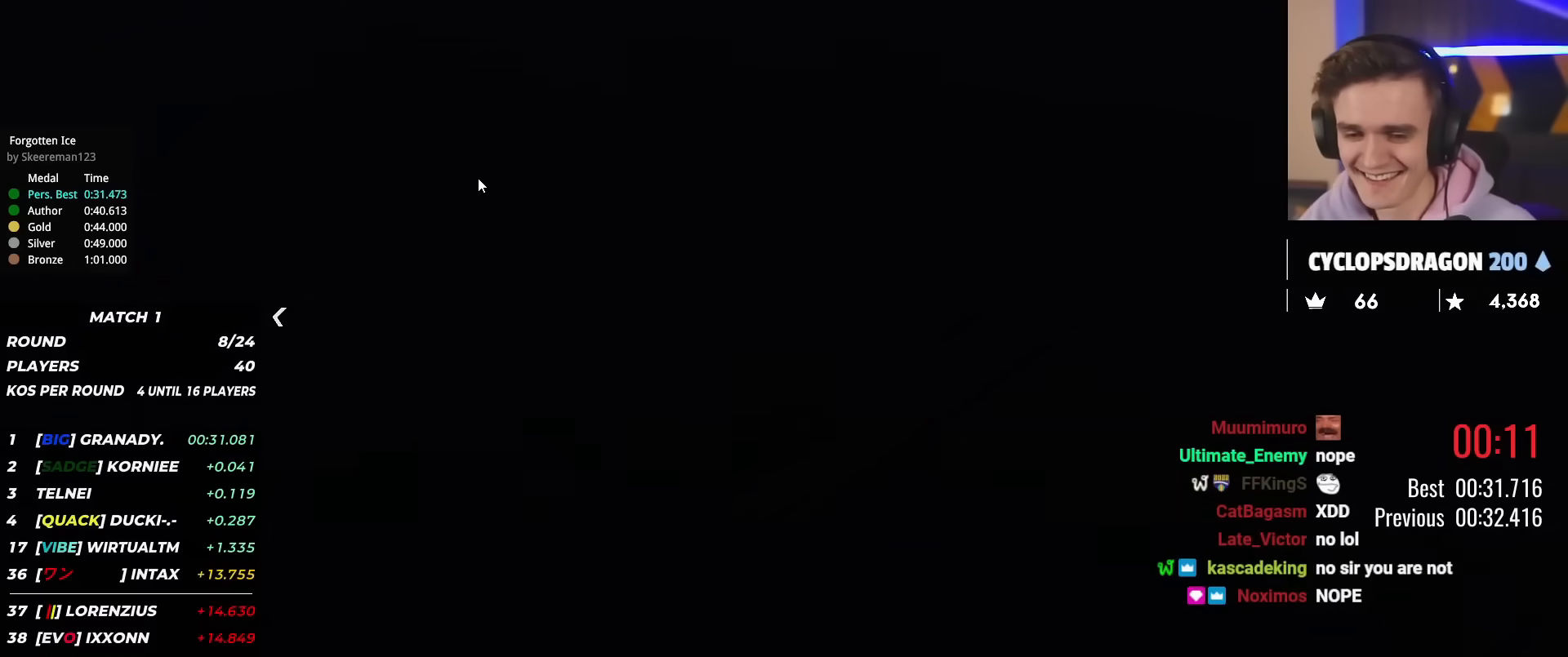
{"keys": [], "events": [[367, "up", "up"]]}
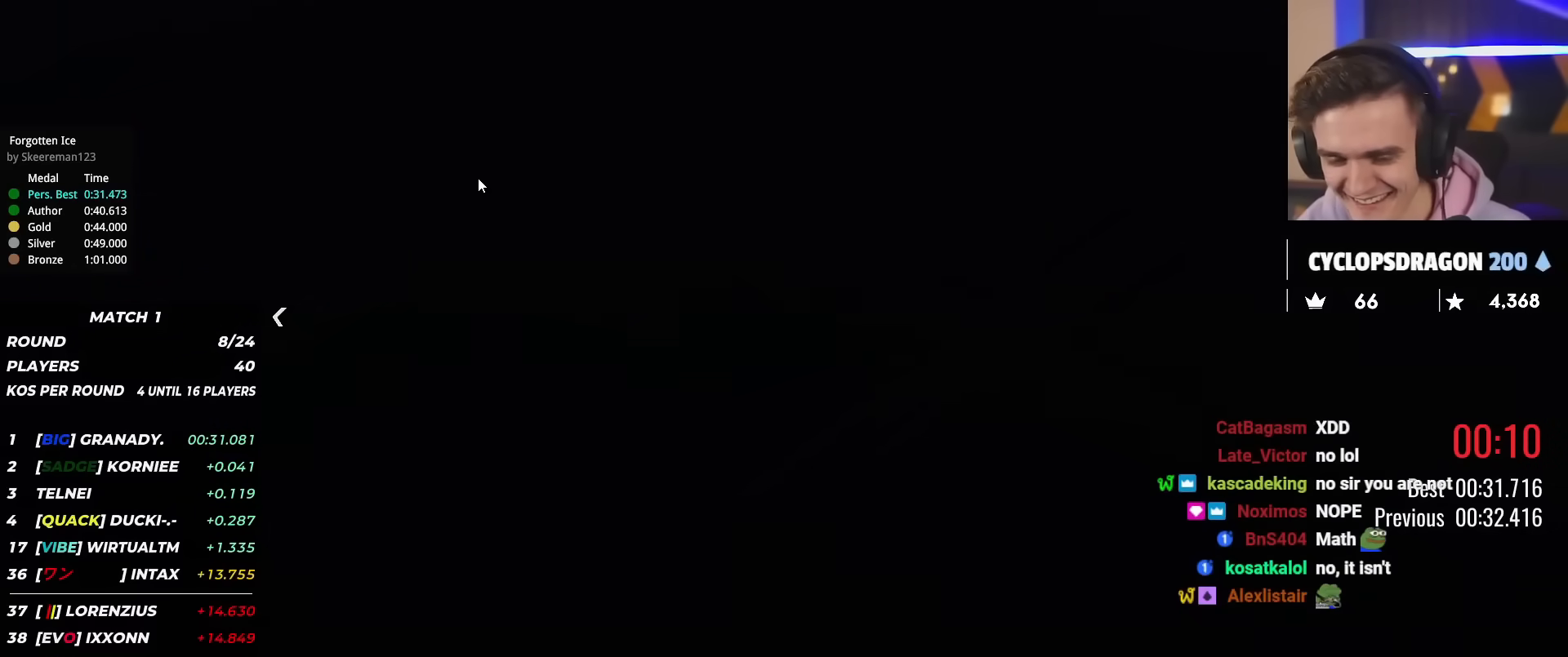
{"keys": [], "events": []}
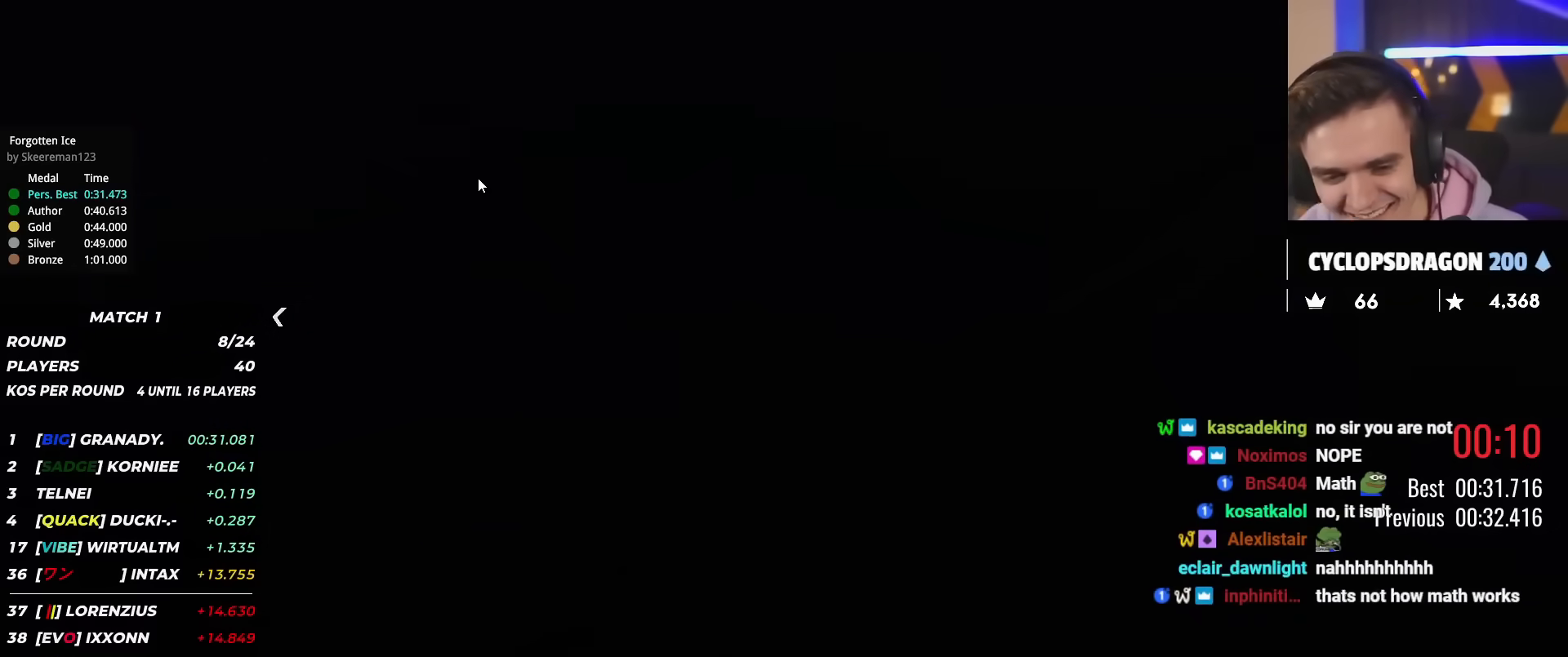
{"keys": [], "events": []}
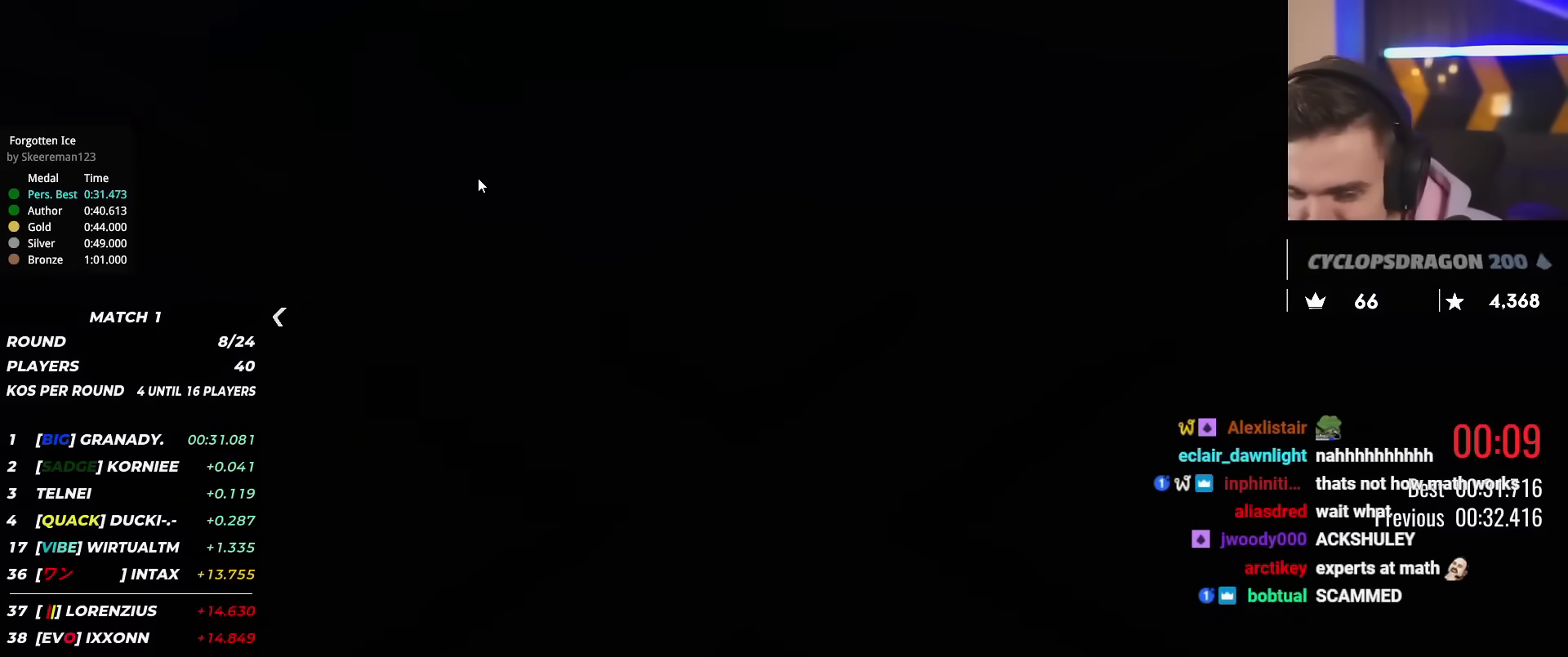
{"keys": [], "events": []}
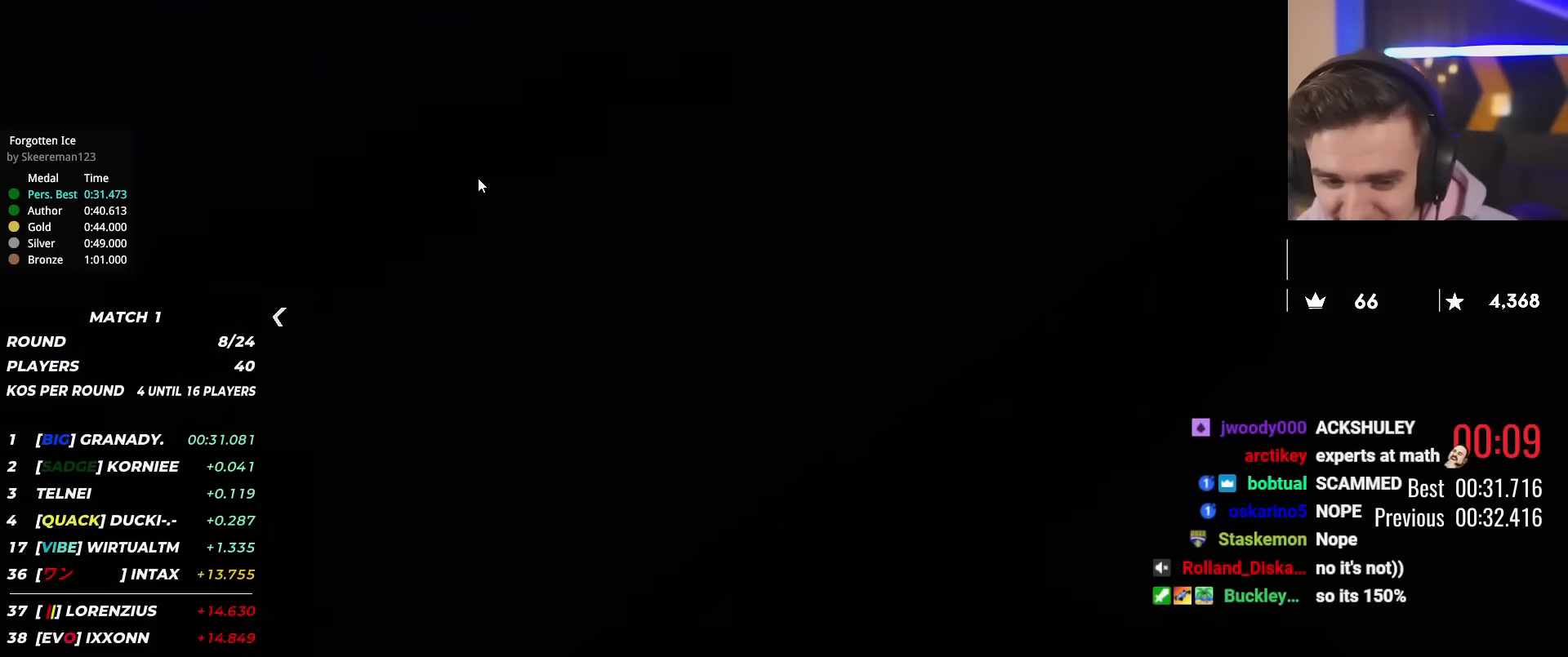
{"keys": [], "events": []}
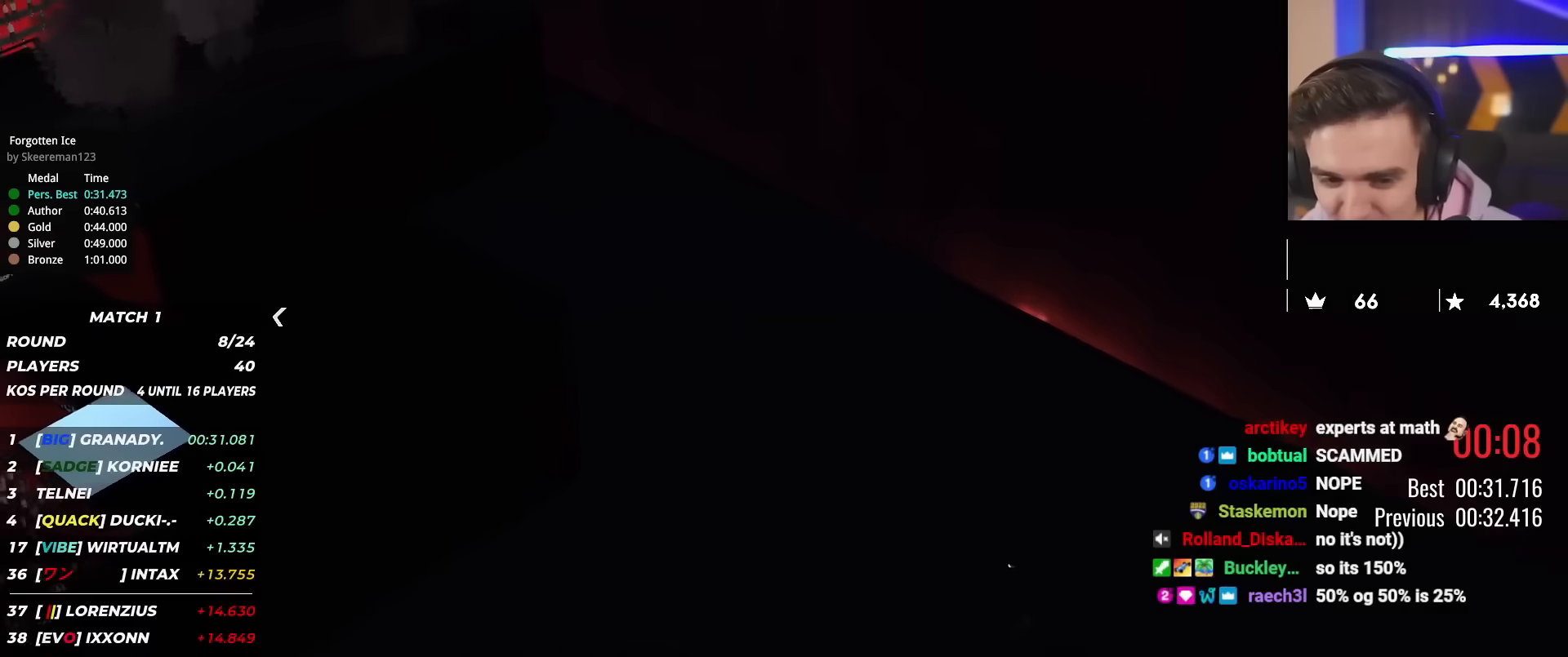
{"keys": [], "events": []}
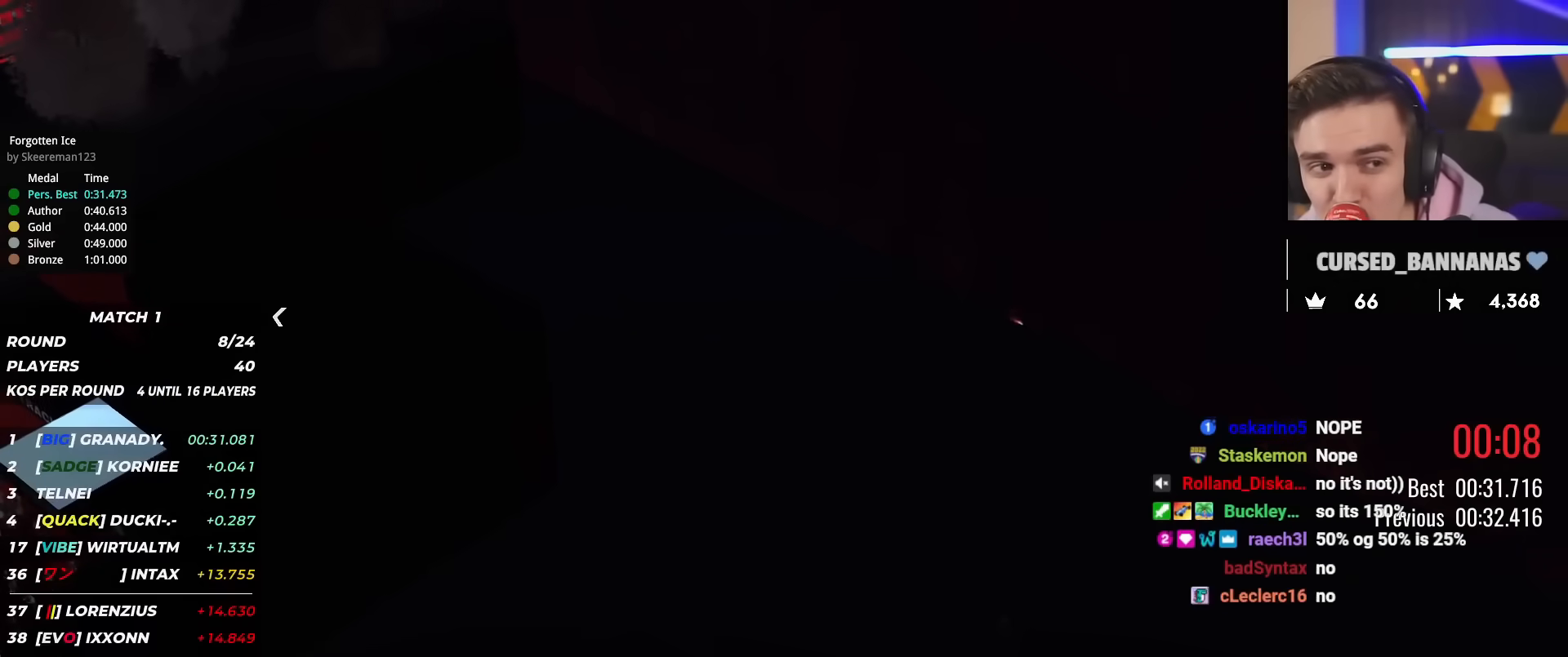
{"keys": [], "events": []}
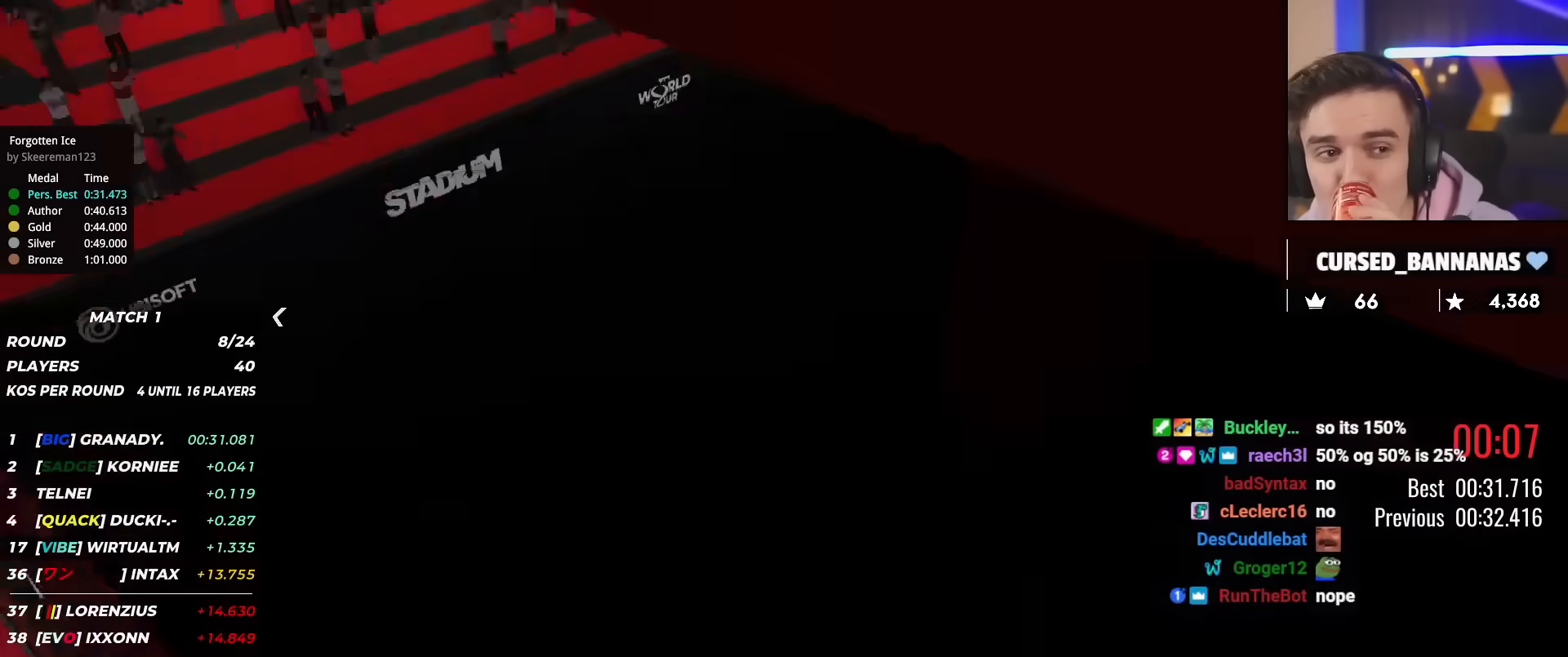
{"keys": [], "events": []}
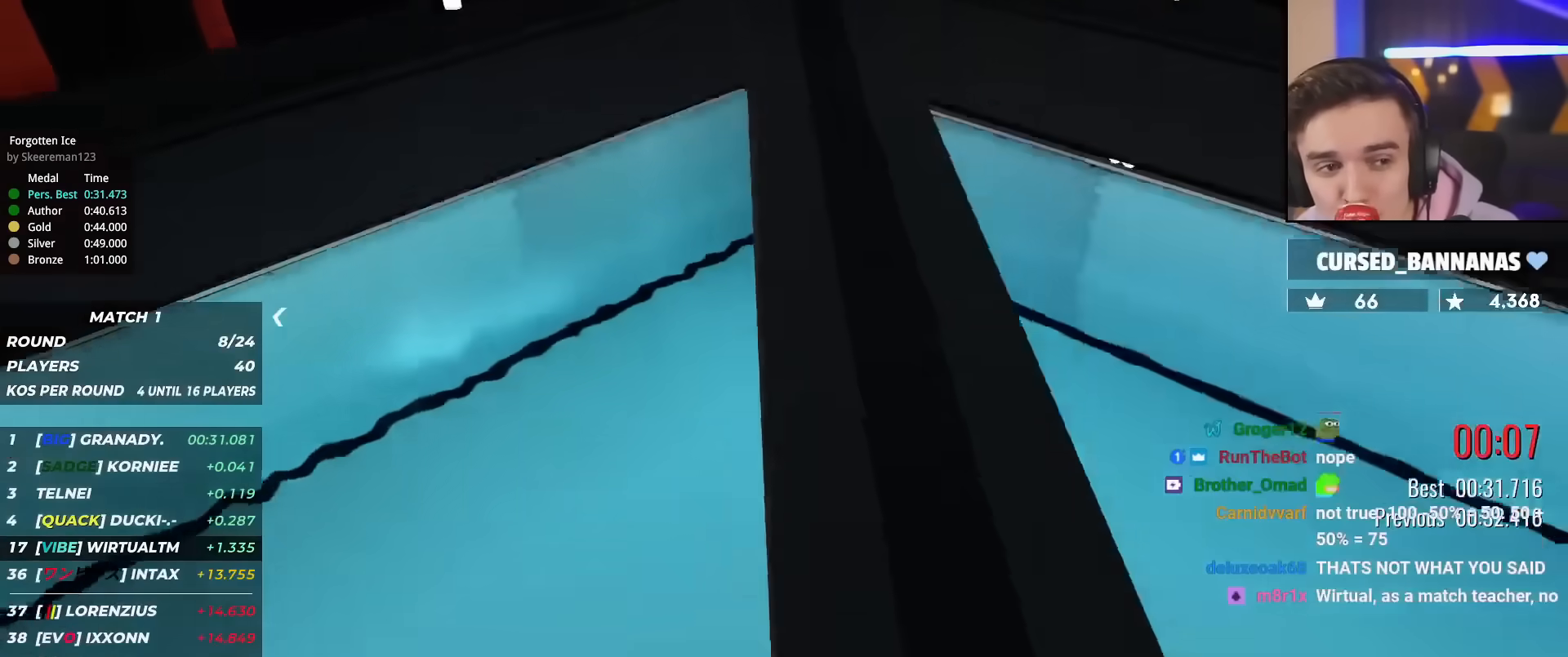
{"keys": ["up"], "events": [[67, "up", "down"]]}
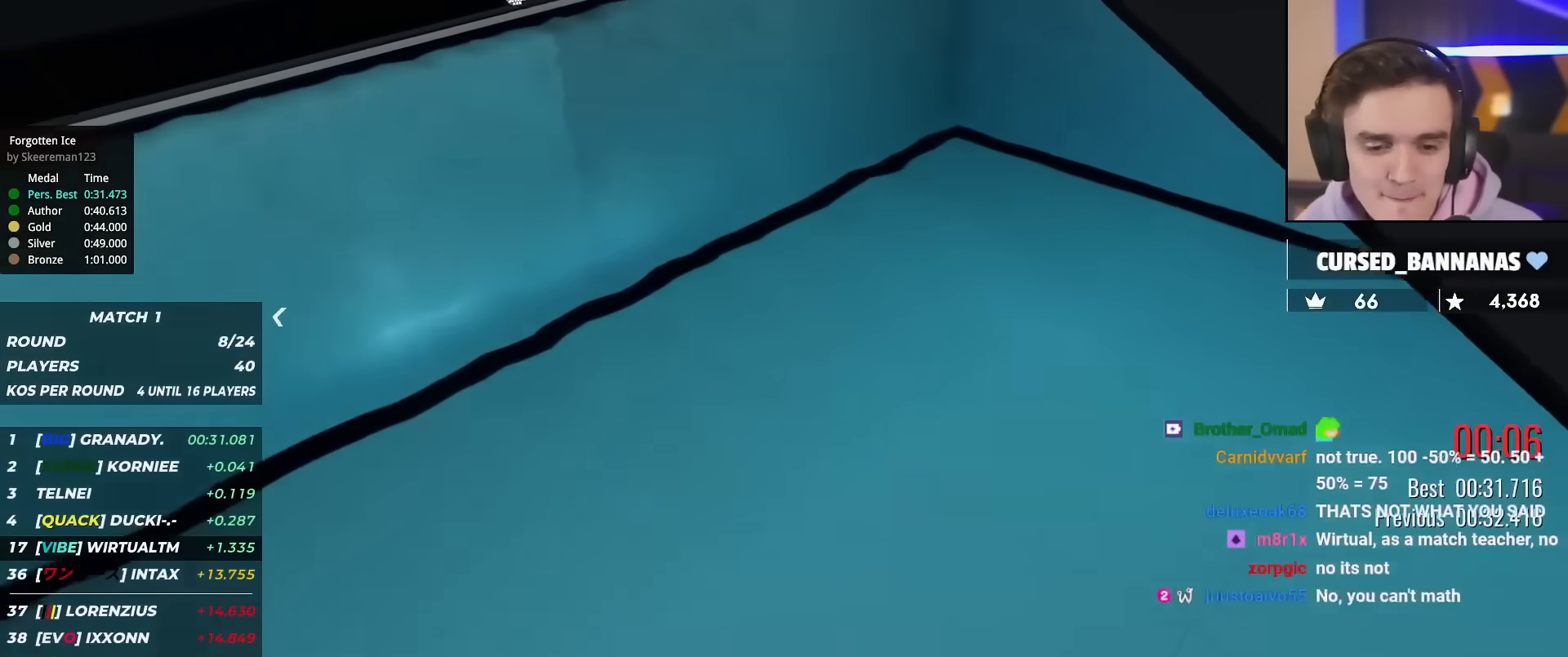
{"keys": ["up"], "events": []}
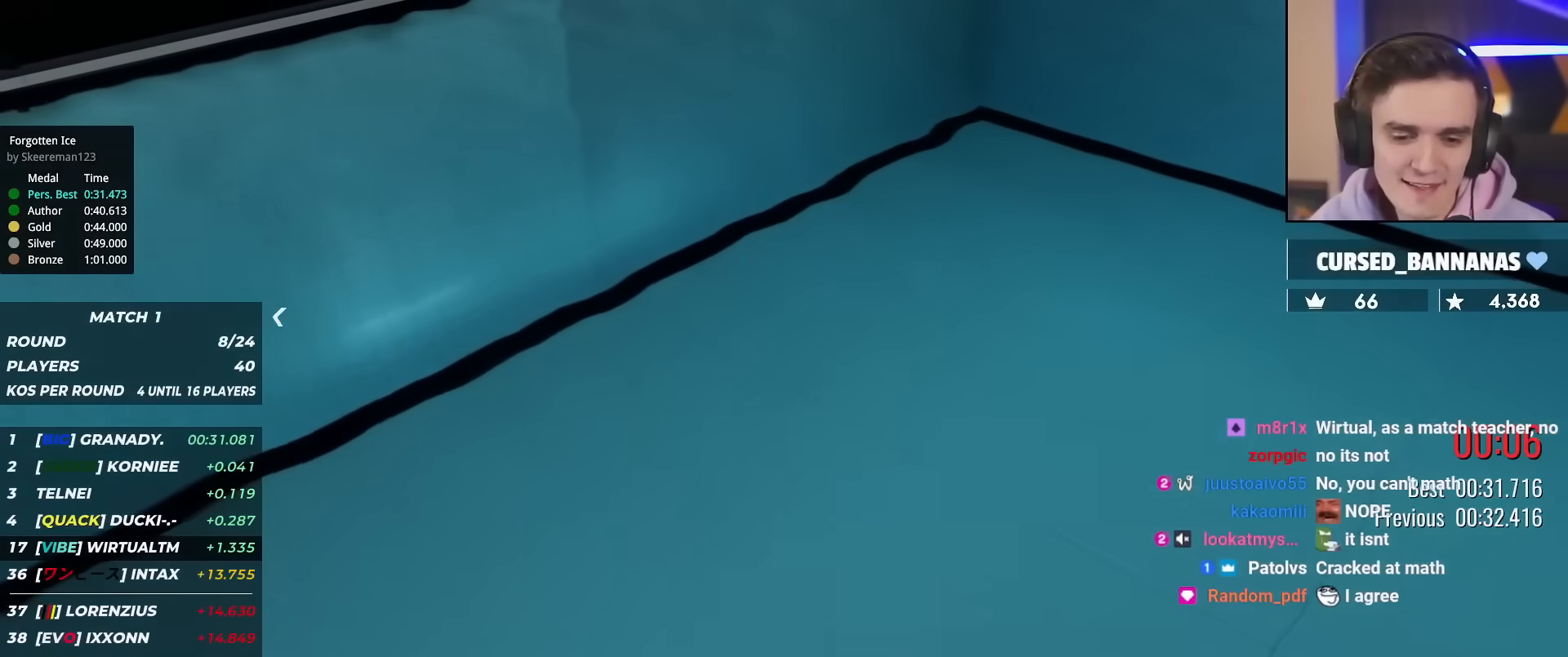
{"keys": ["up"], "events": []}
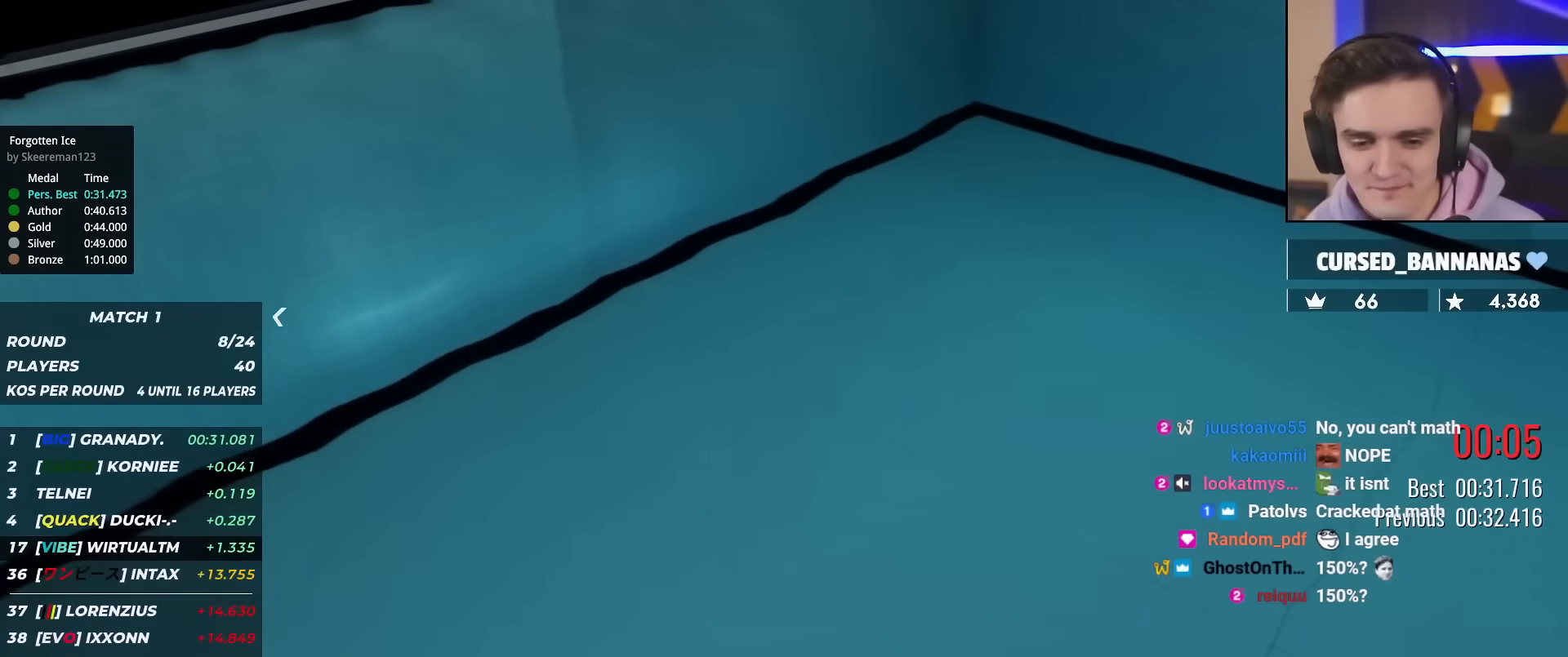
{"keys": ["up"], "events": []}
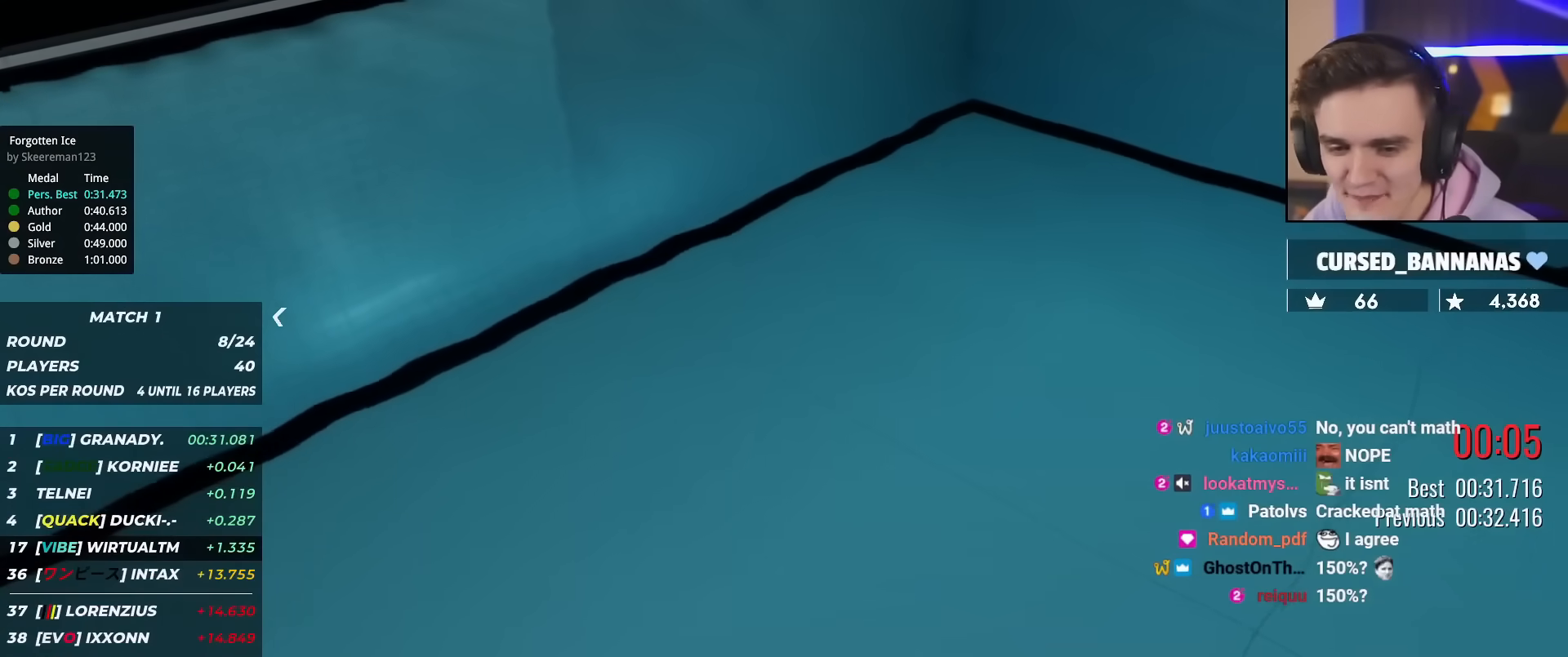
{"keys": ["up"], "events": []}
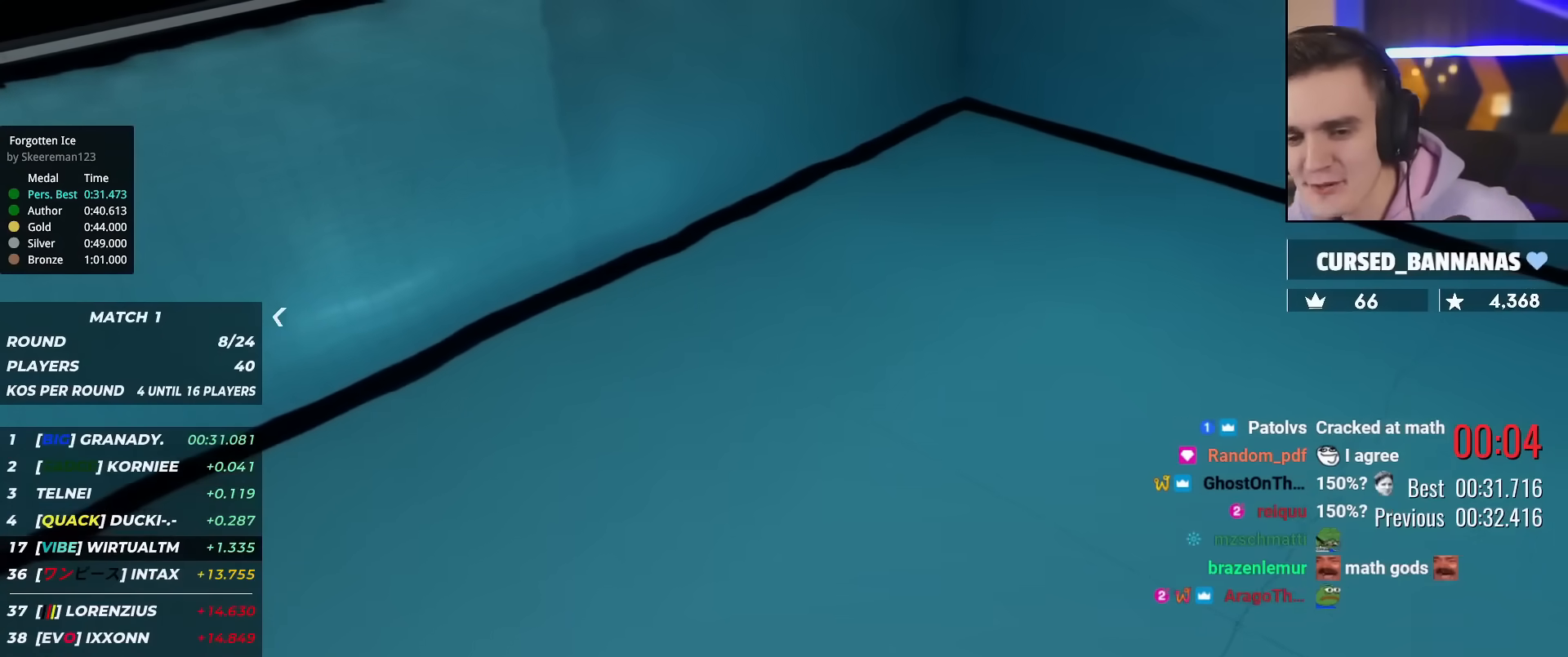
{"keys": [], "events": [[100, "up", "up"]]}
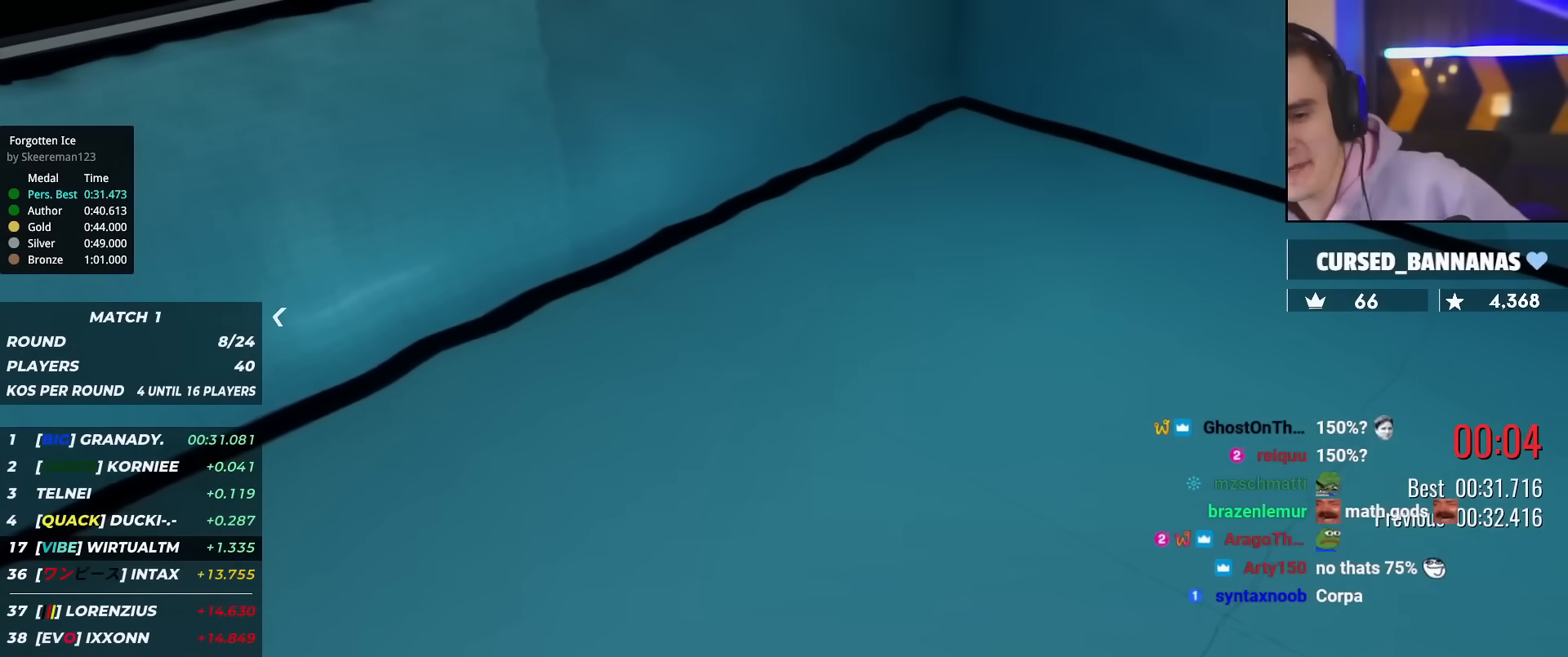
{"keys": [], "events": []}
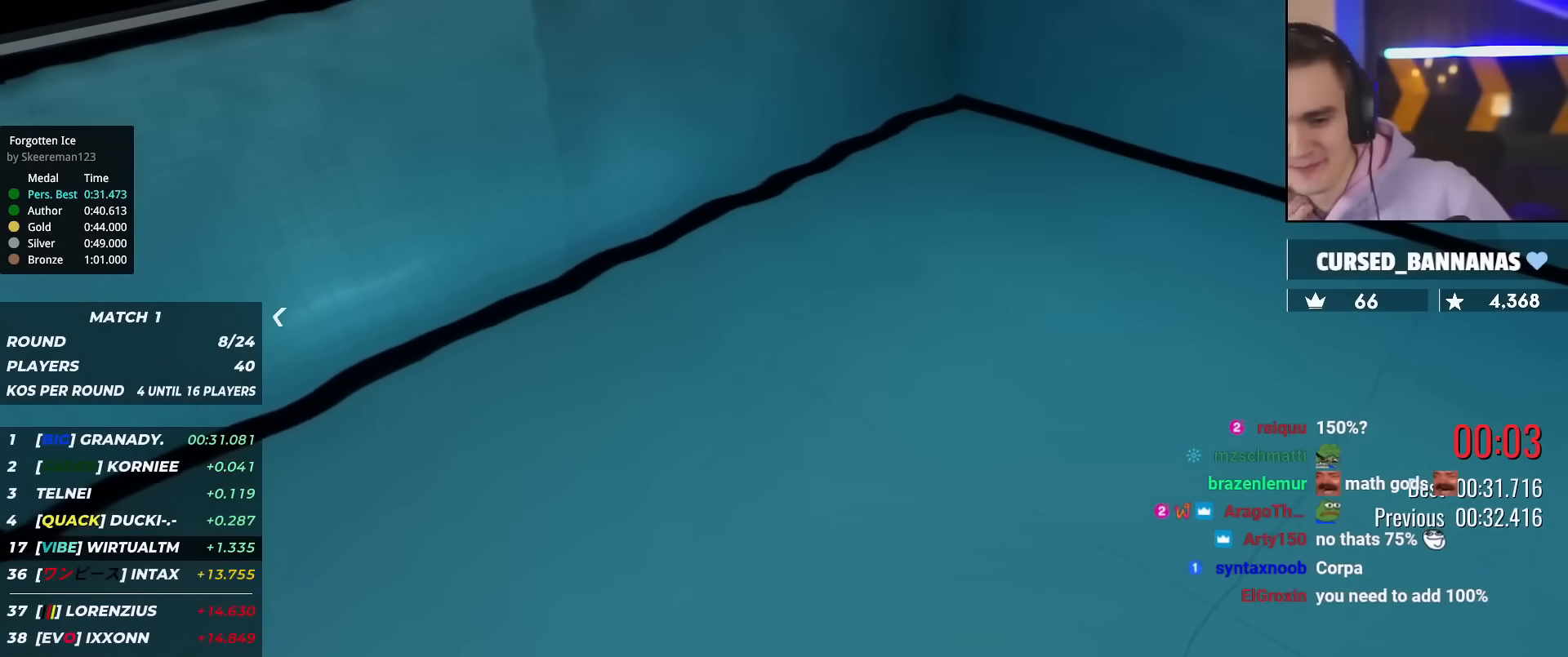
{"keys": [], "events": []}
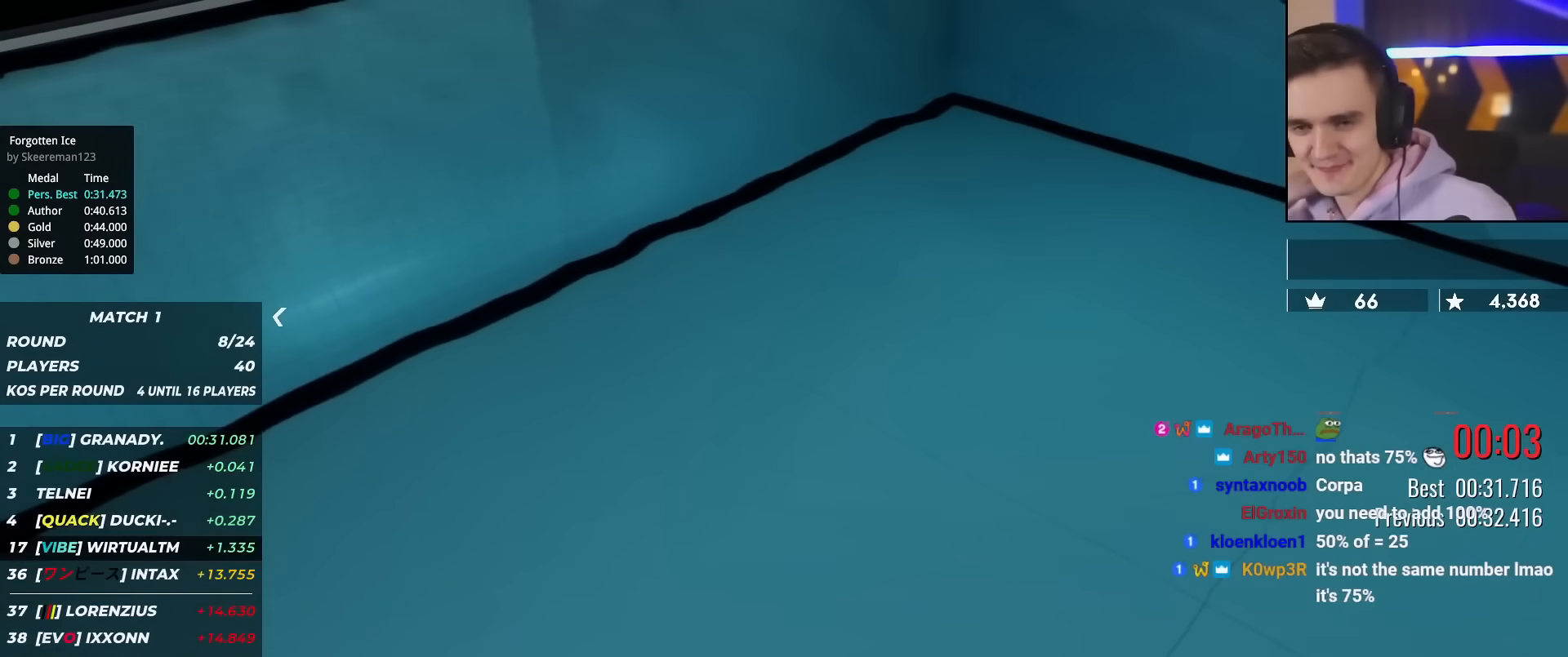
{"keys": [], "events": []}
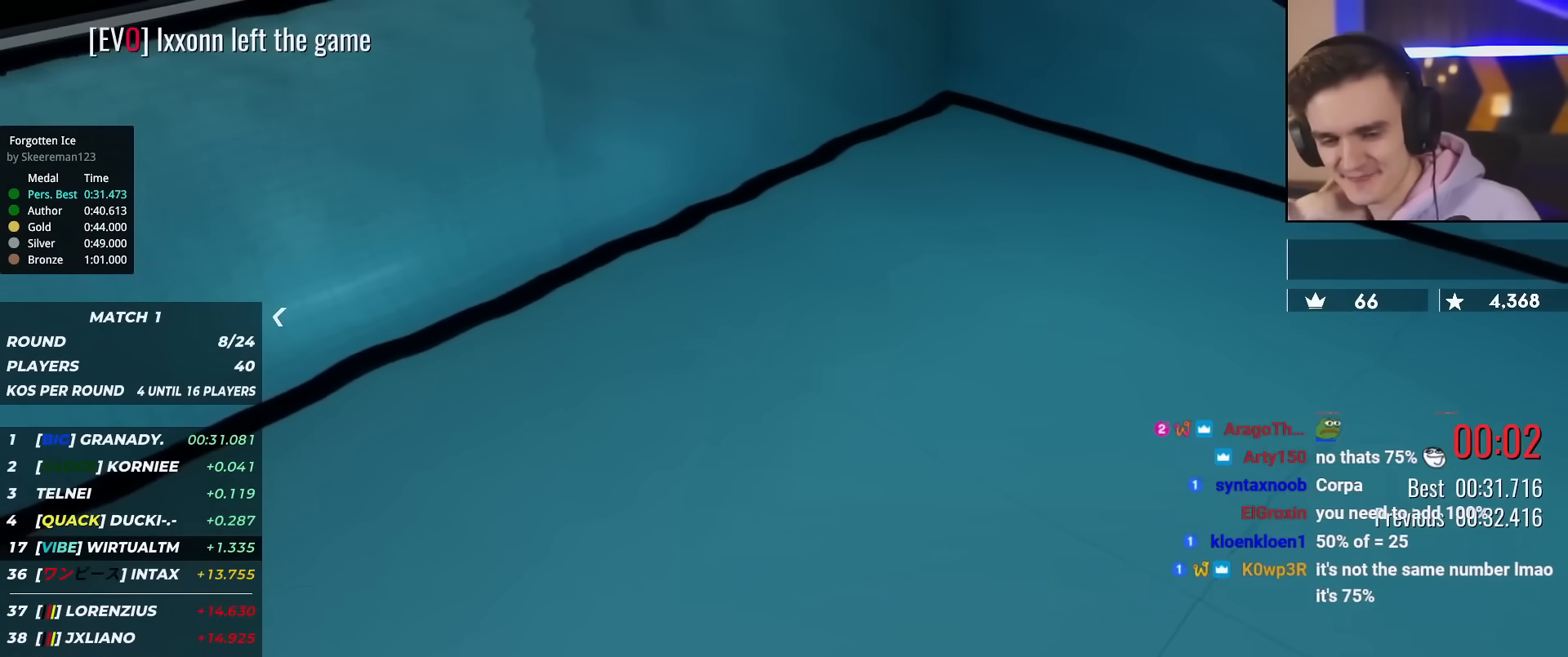
{"keys": [], "events": []}
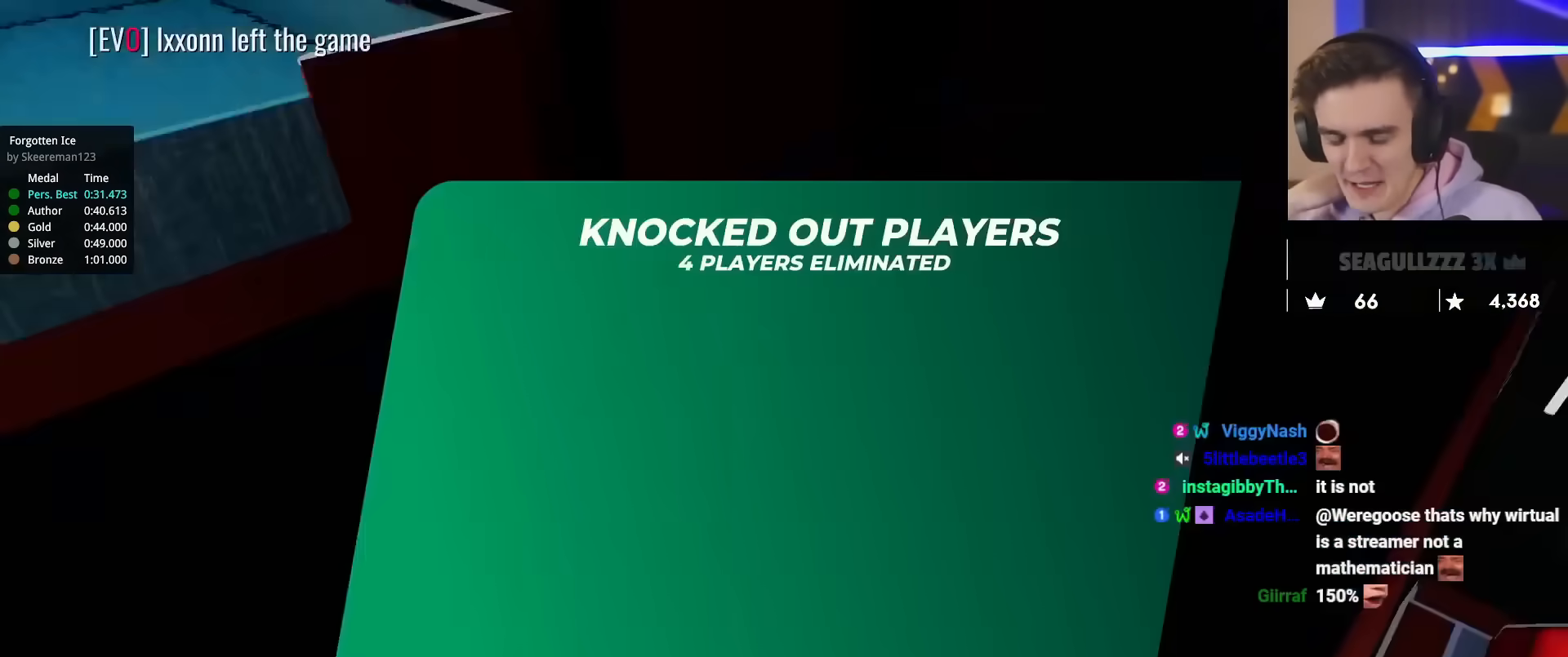
{"keys": [], "events": []}
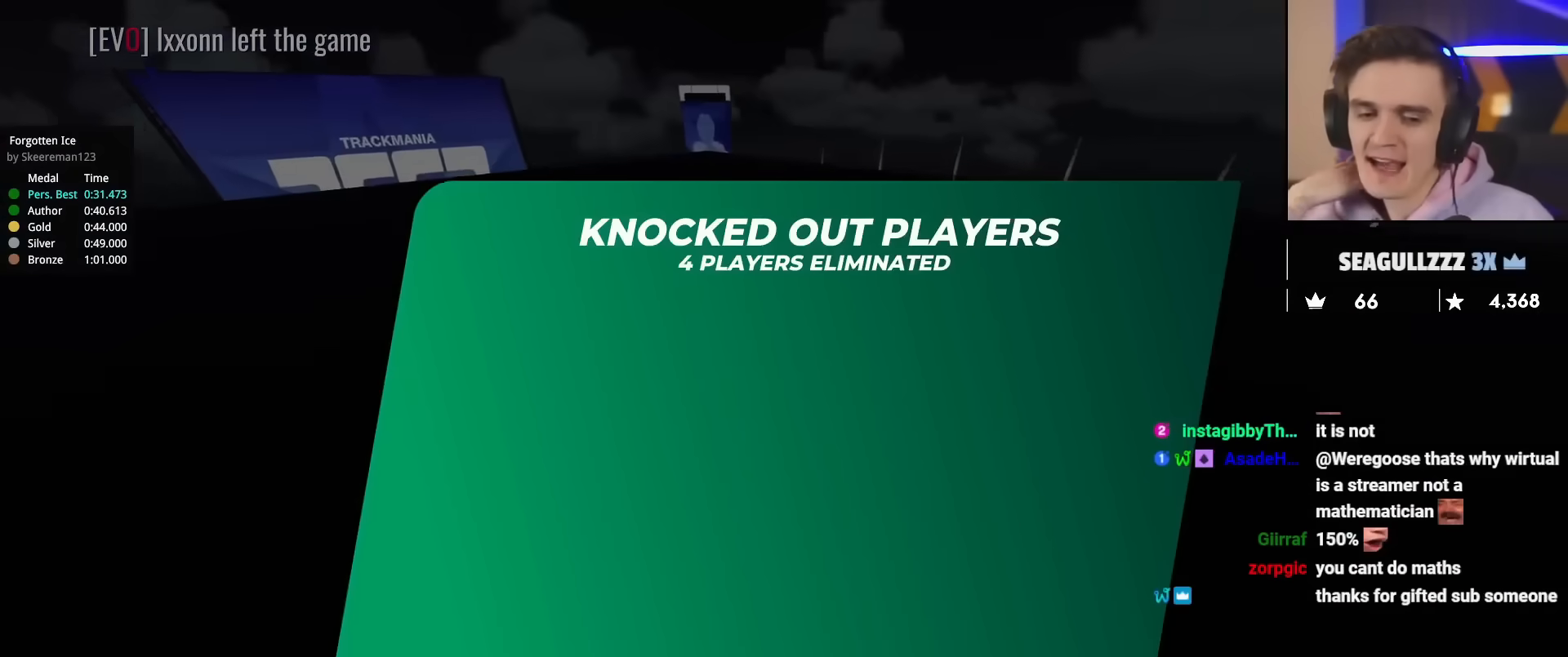
{"keys": [], "events": []}
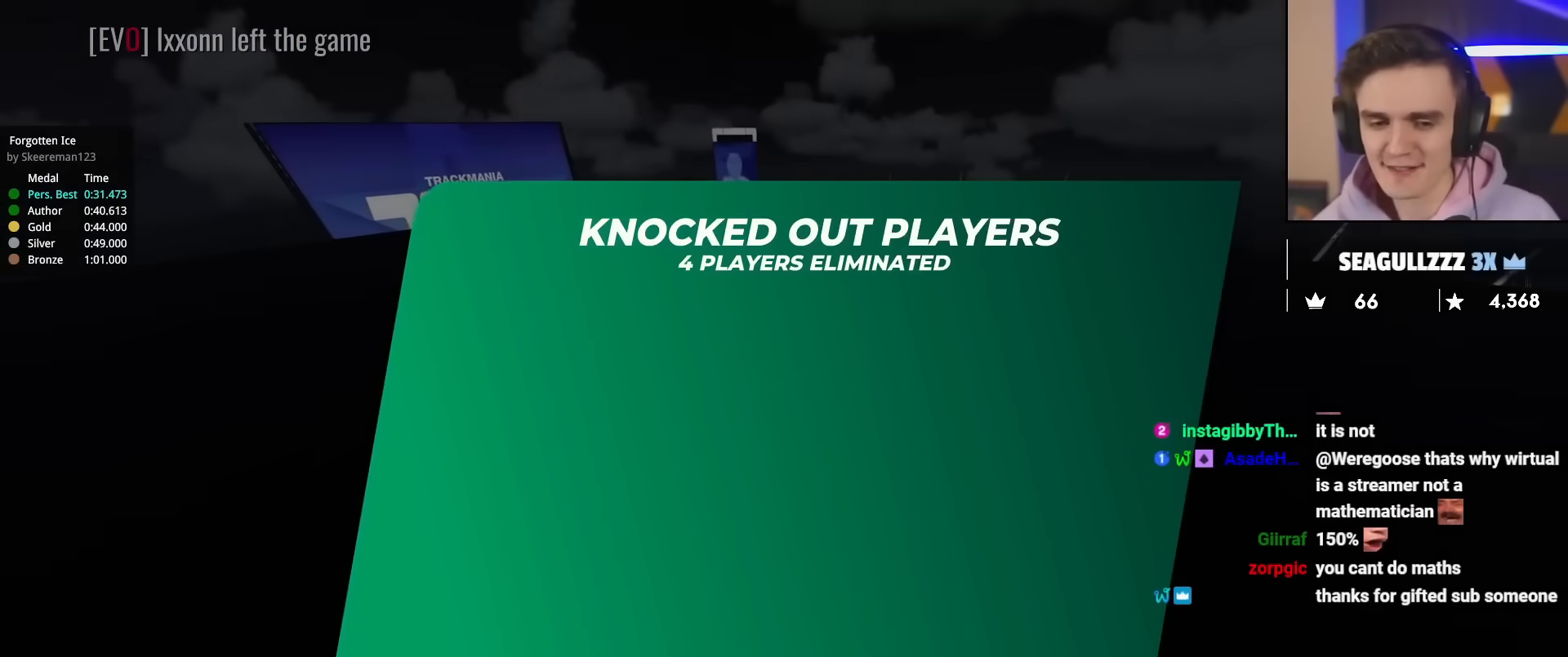
{"keys": ["up"], "events": [[301, "up", "down"]]}
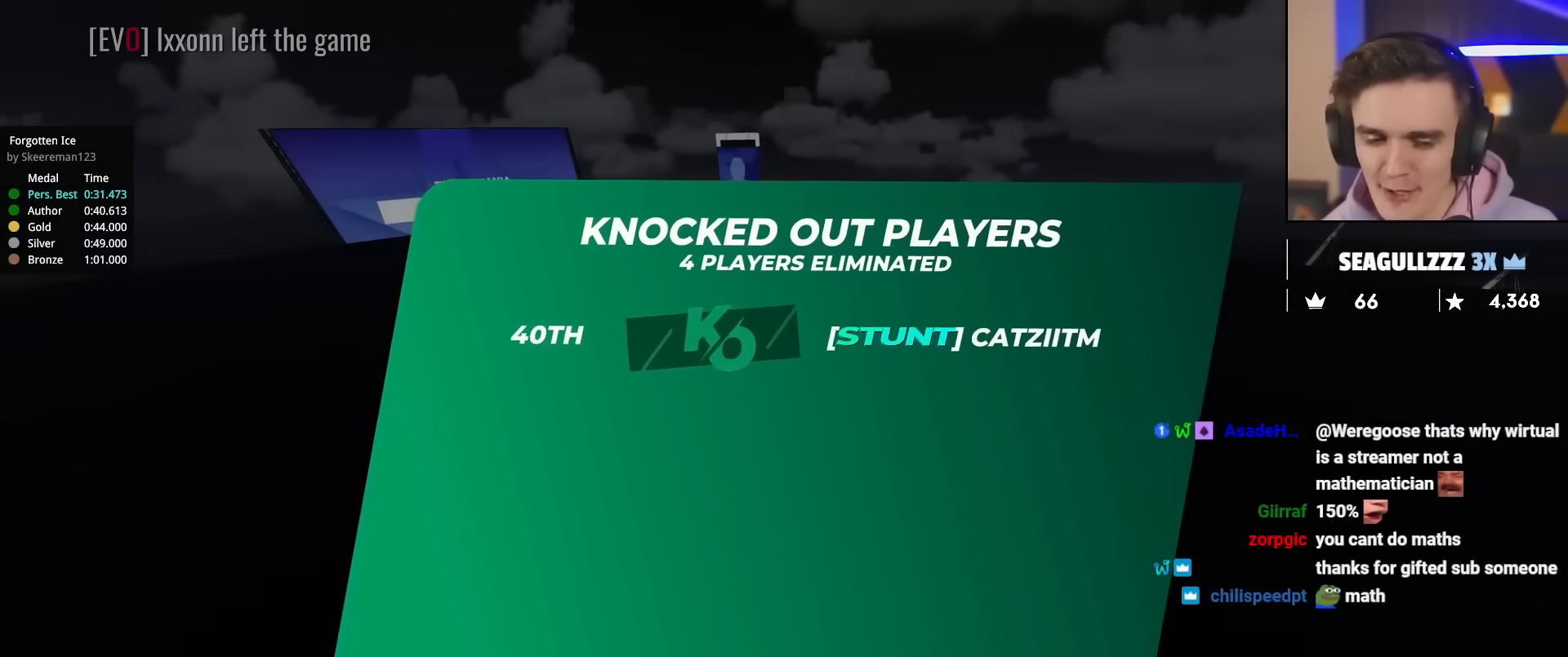
{"keys": ["up"], "events": []}
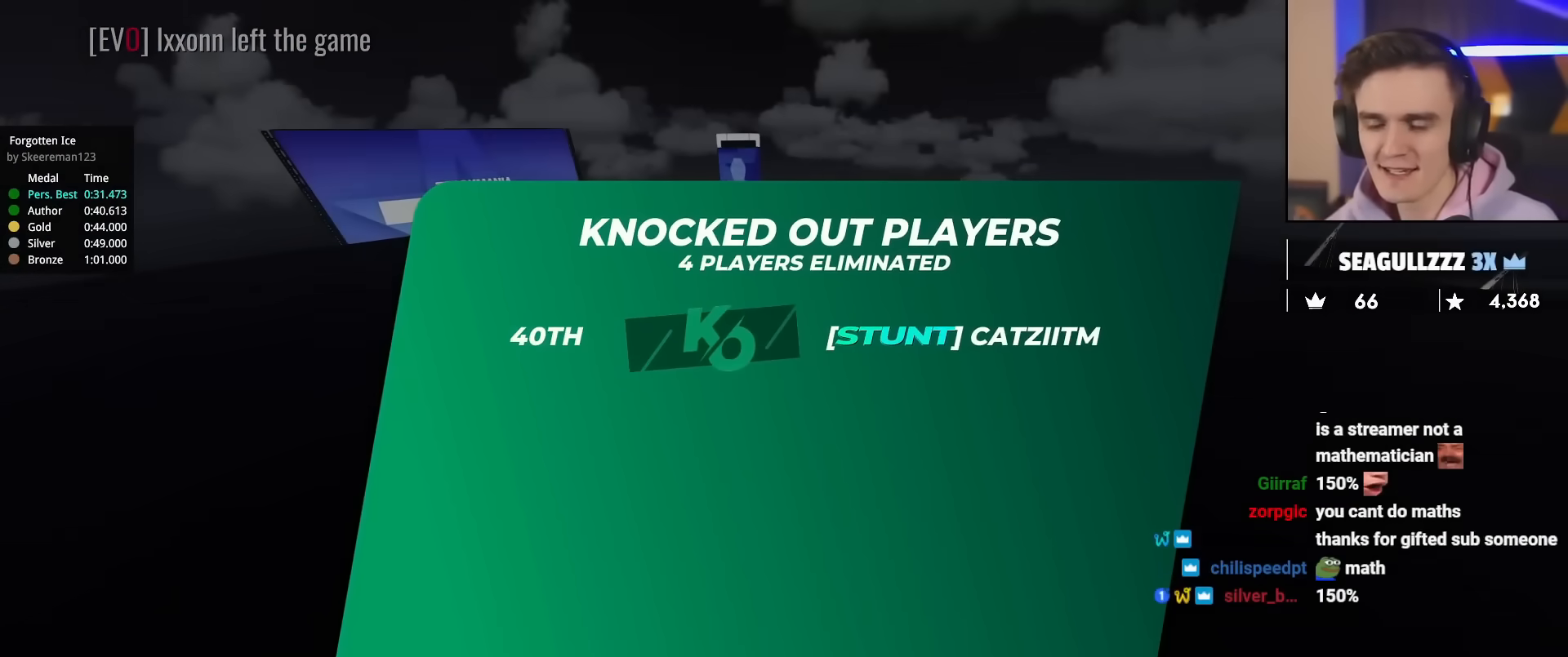
{"keys": ["up"], "events": []}
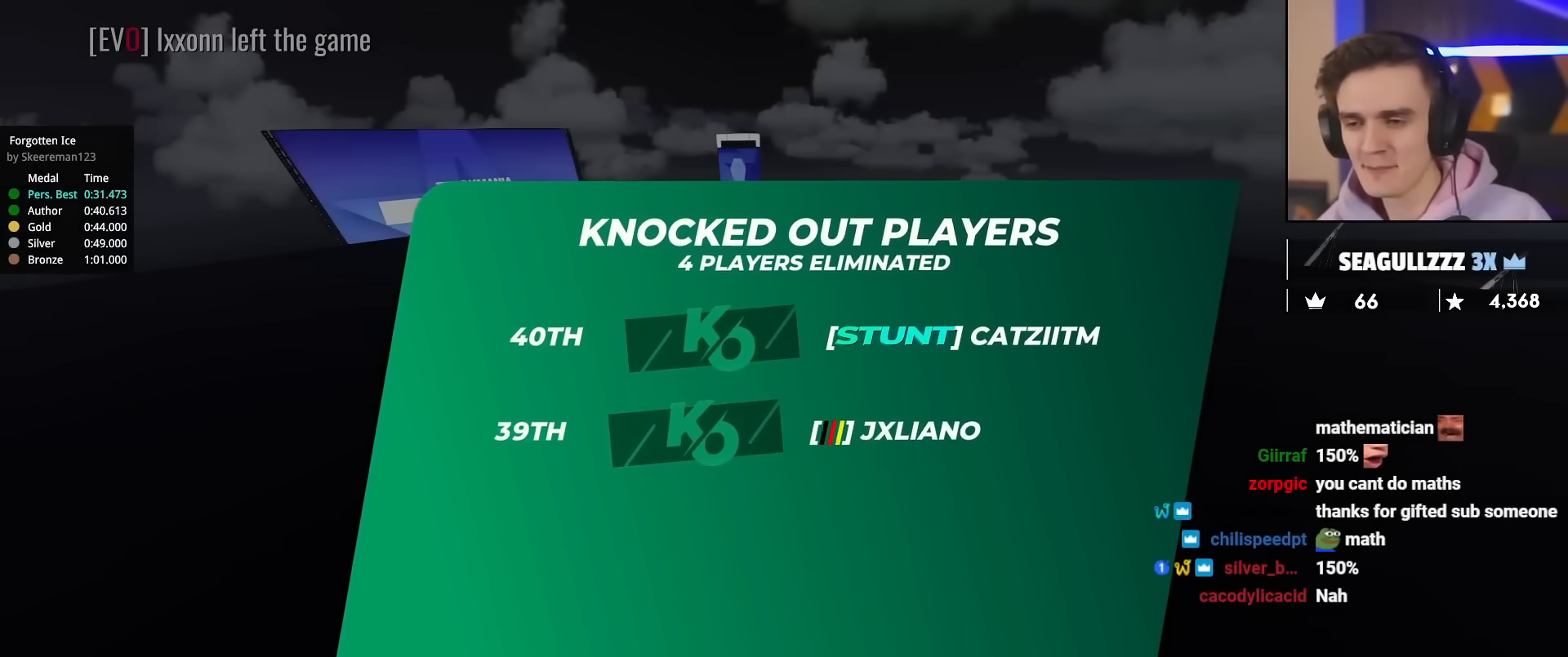
{"keys": ["up"], "events": []}
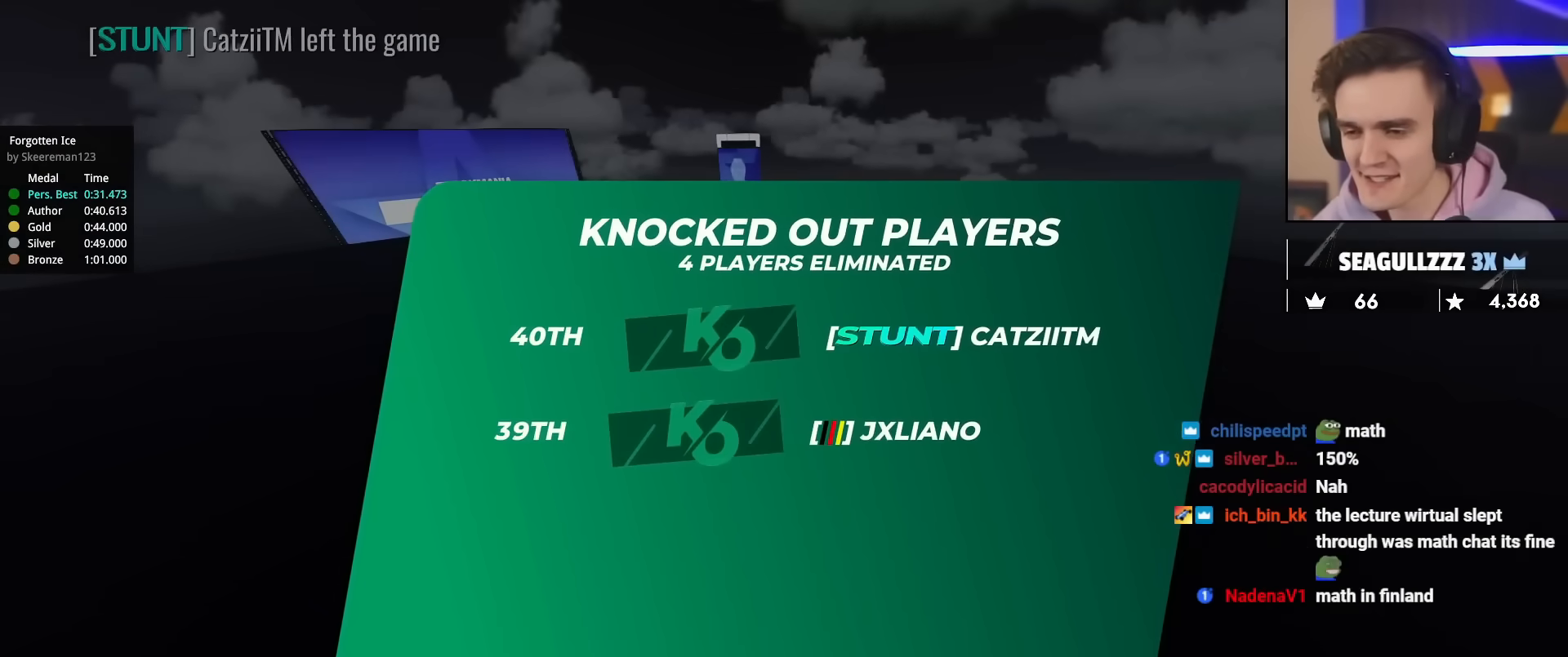
{"keys": ["up"], "events": []}
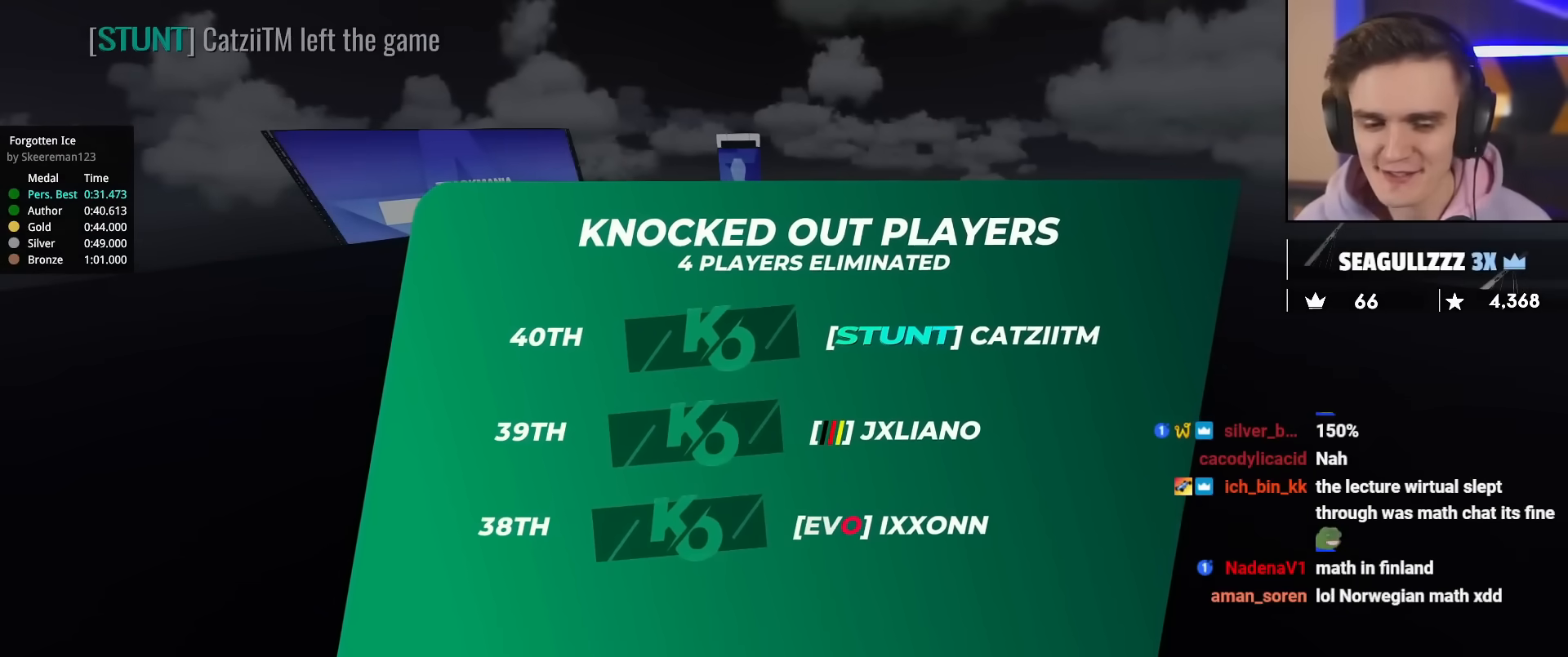
{"keys": ["up"], "events": []}
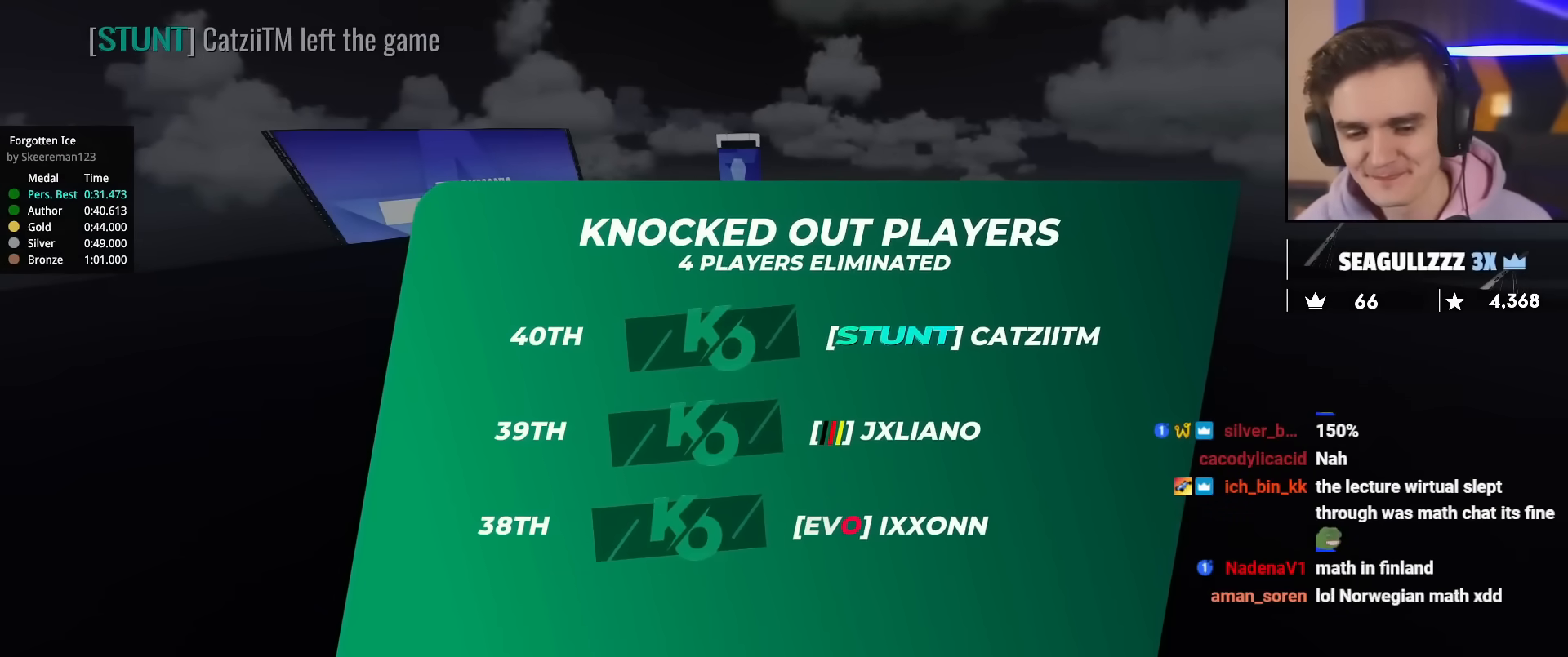
{"keys": ["up"], "events": []}
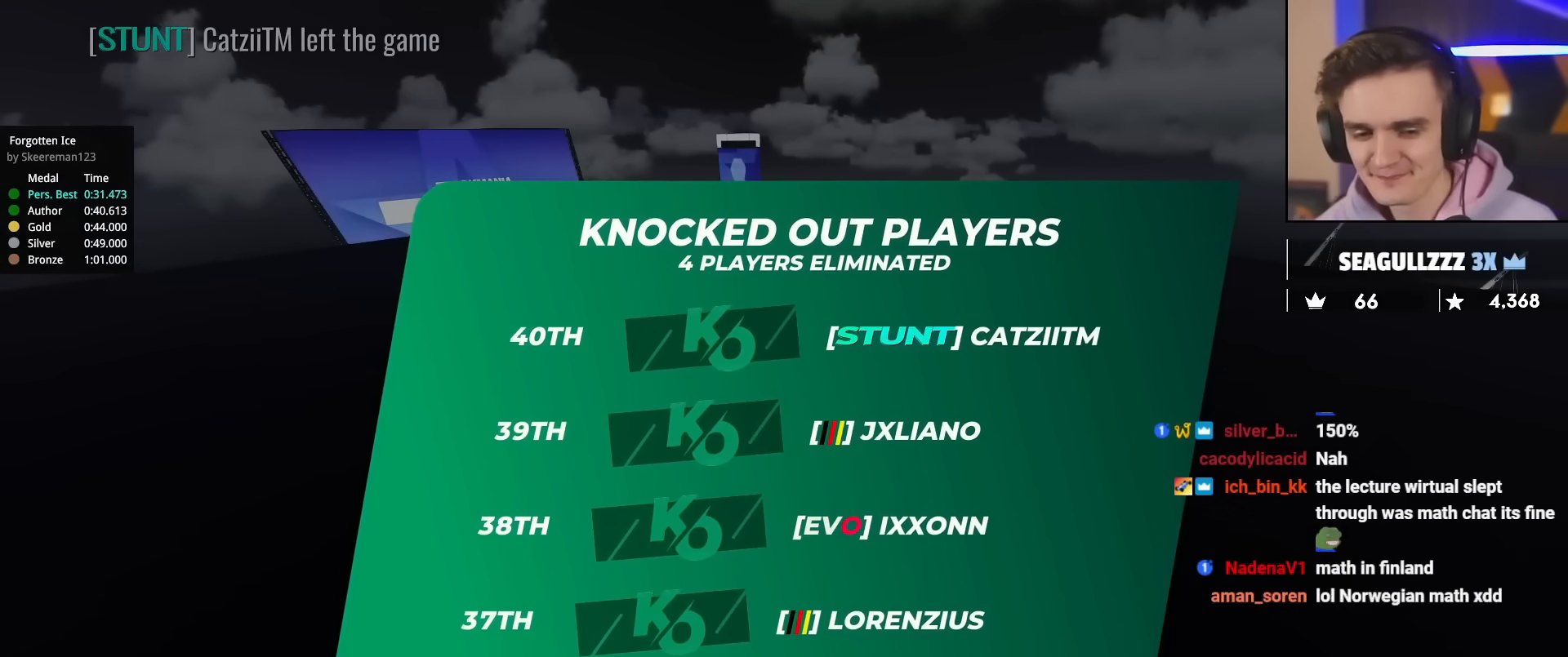
{"keys": ["up"], "events": []}